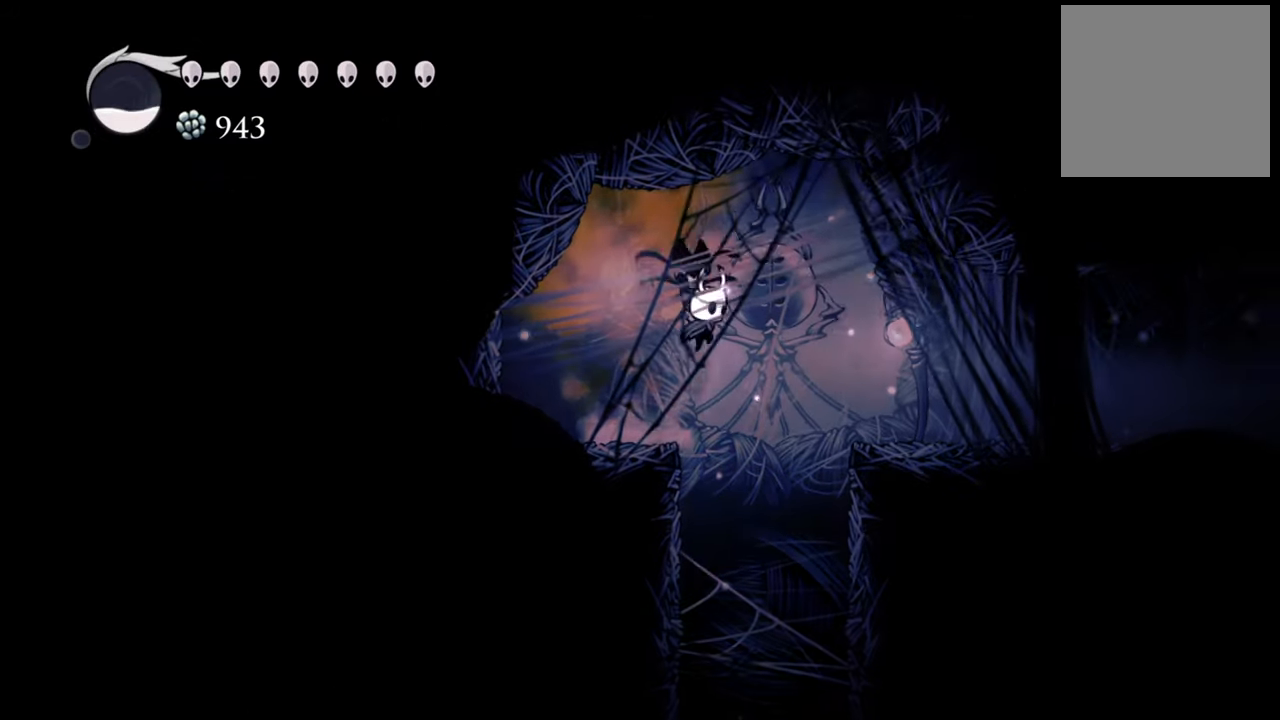
Gameplay with a controller (Xbox layout); each line is a JSON object with the inputs held at the frame after it. "events" lists button and stick changes between this image and that frame as [ms after this image, input, new state], when the widget could be followed in between. Not read: left_stick right_stick.
{"buttons": ["DPAD_RIGHT"], "events": [[120, "A", "up"], [160, "R2", "down"], [340, "R2", "up"]]}
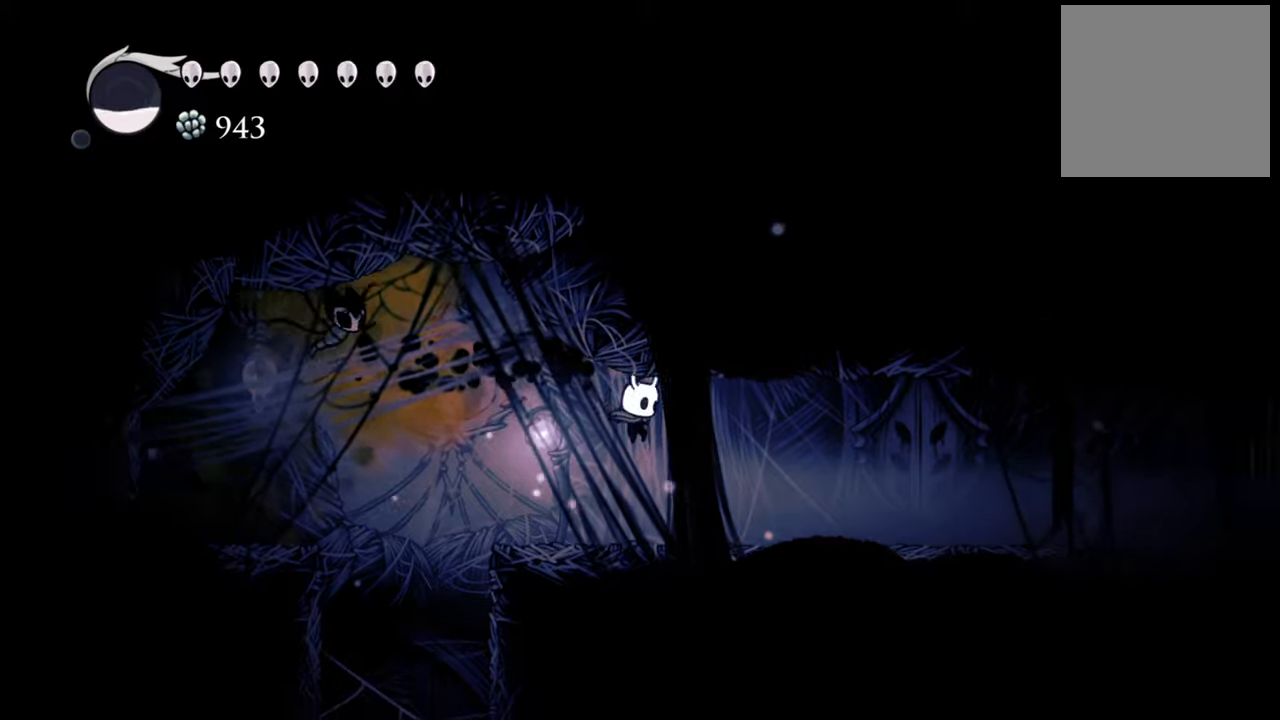
{"buttons": ["DPAD_RIGHT"], "events": []}
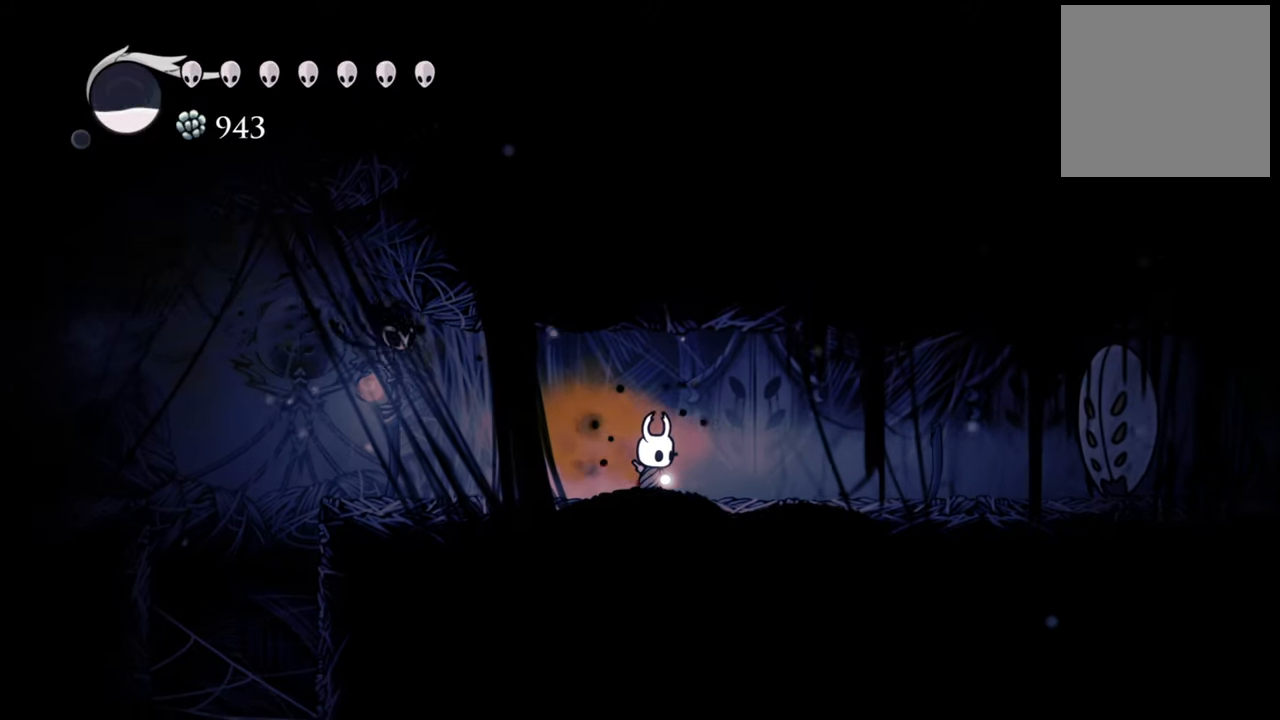
{"buttons": ["DPAD_RIGHT"], "events": []}
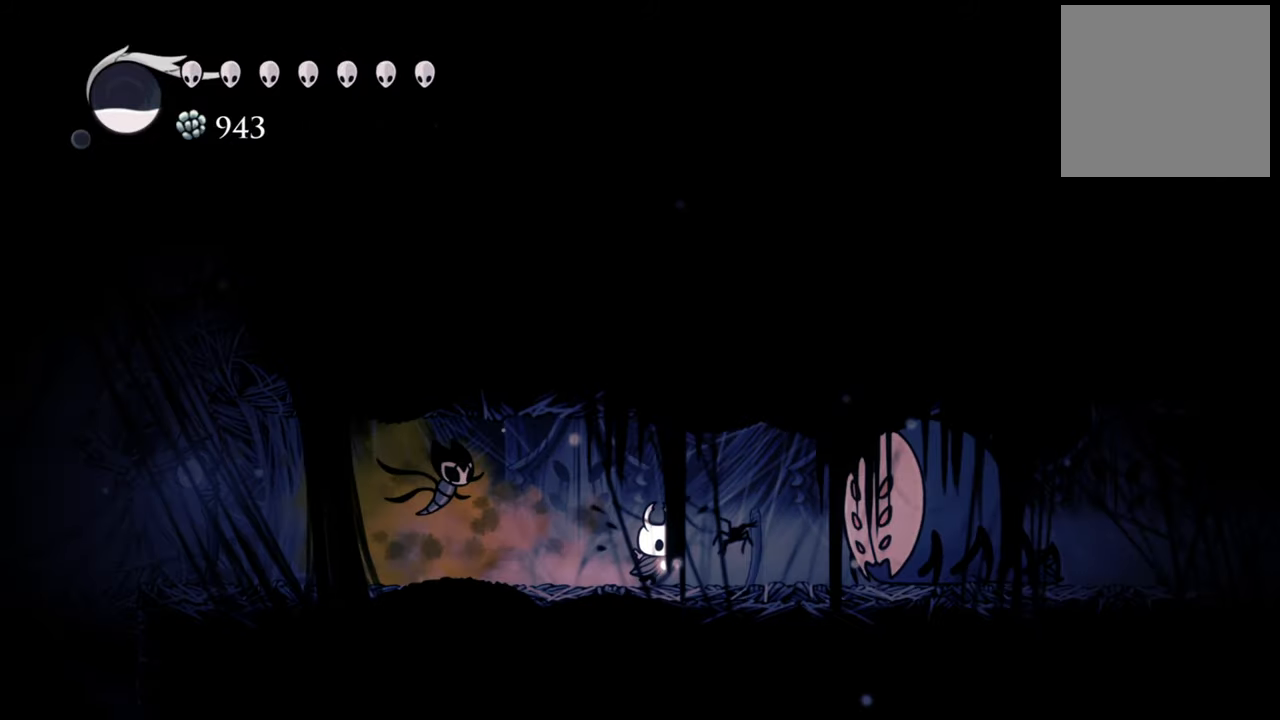
{"buttons": [], "events": [[300, "X", "down"], [360, "DPAD_RIGHT", "up"], [440, "X", "up"]]}
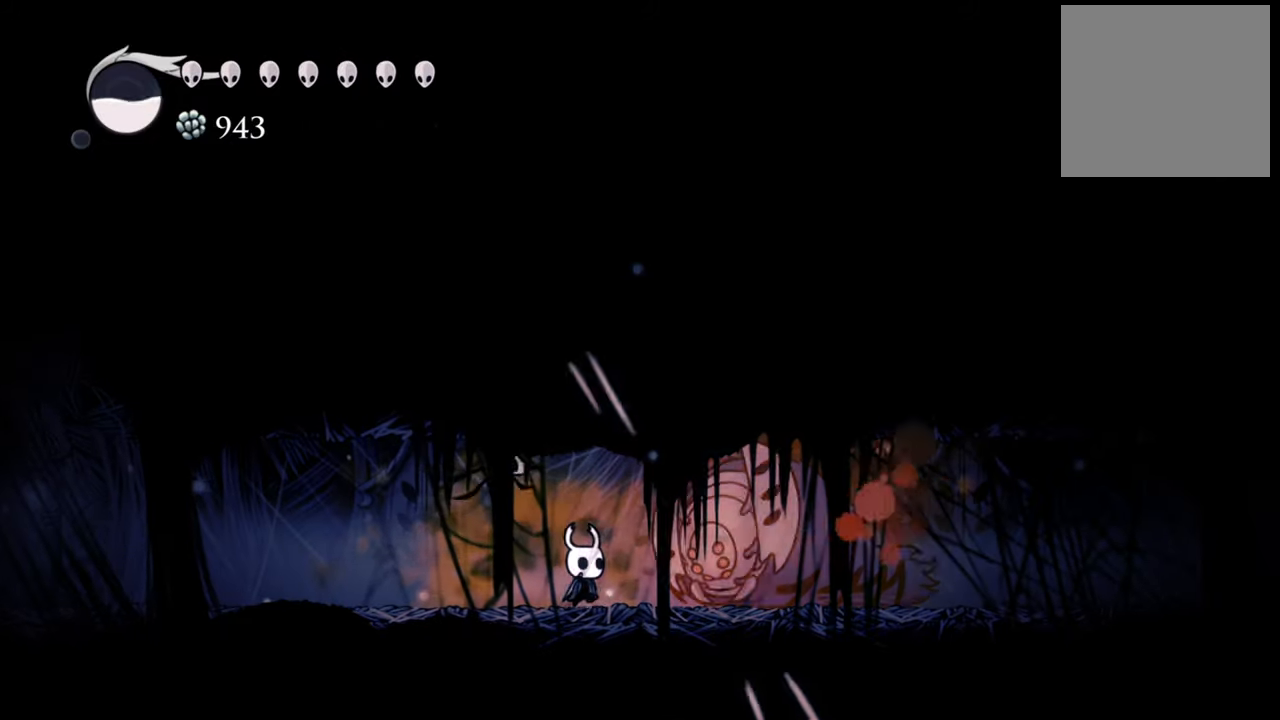
{"buttons": ["DPAD_LEFT"], "events": [[60, "X", "down"], [140, "DPAD_DOWN", "down"], [140, "DPAD_LEFT", "down"], [180, "DPAD_DOWN", "up"], [180, "X", "up"], [280, "R2", "down"], [300, "DPAD_DOWN", "down"], [320, "DPAD_DOWN", "up"], [480, "R2", "up"]]}
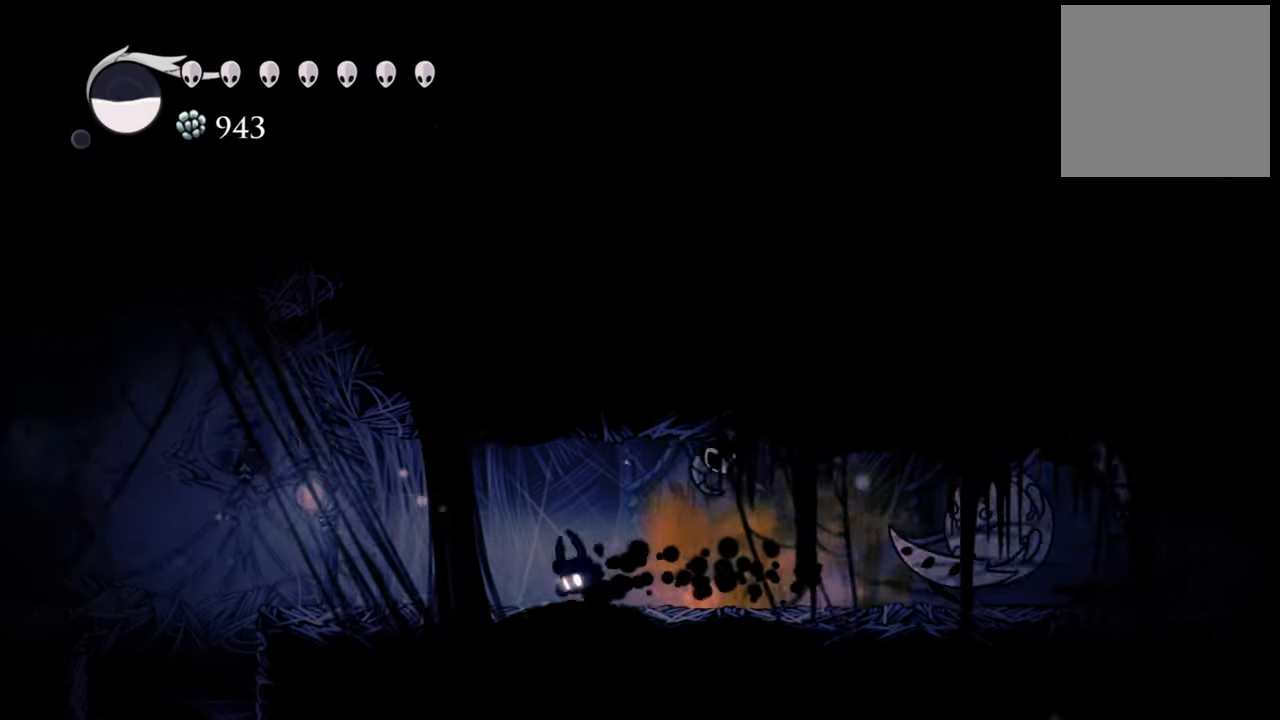
{"buttons": ["DPAD_LEFT"], "events": []}
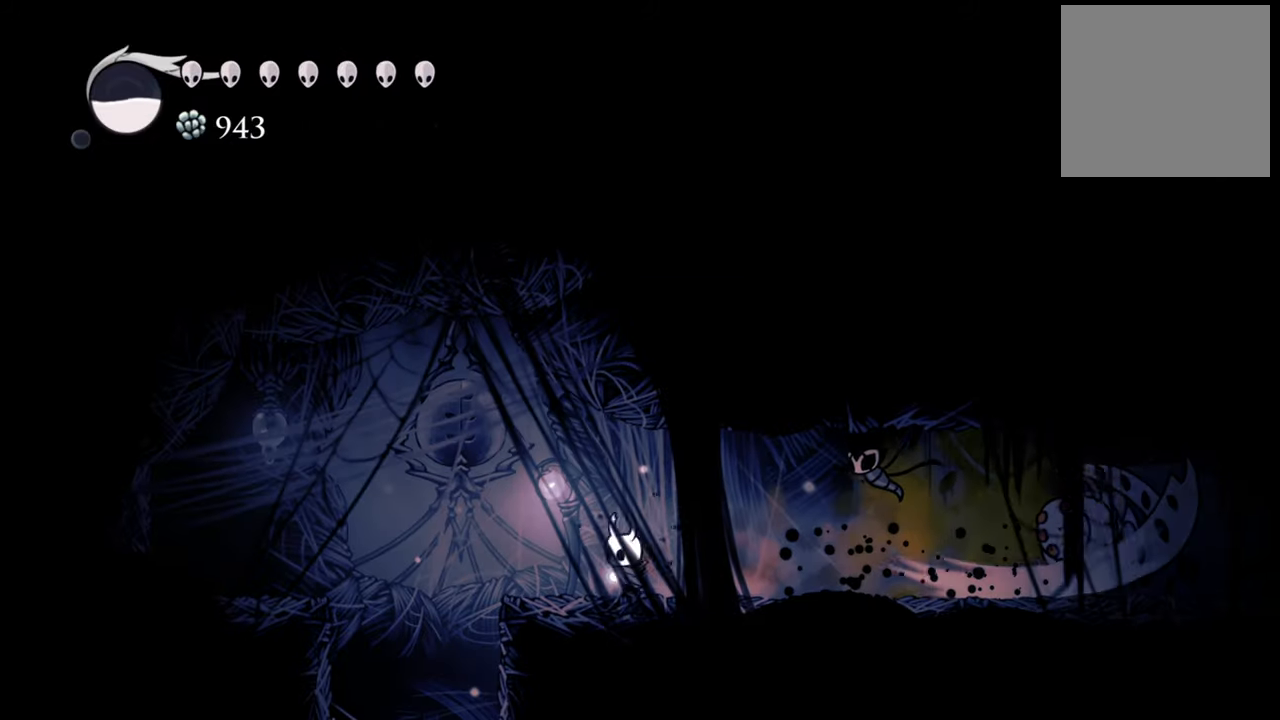
{"buttons": ["R2", "DPAD_LEFT"], "events": [[140, "A", "down"], [300, "A", "up"], [360, "R2", "down"]]}
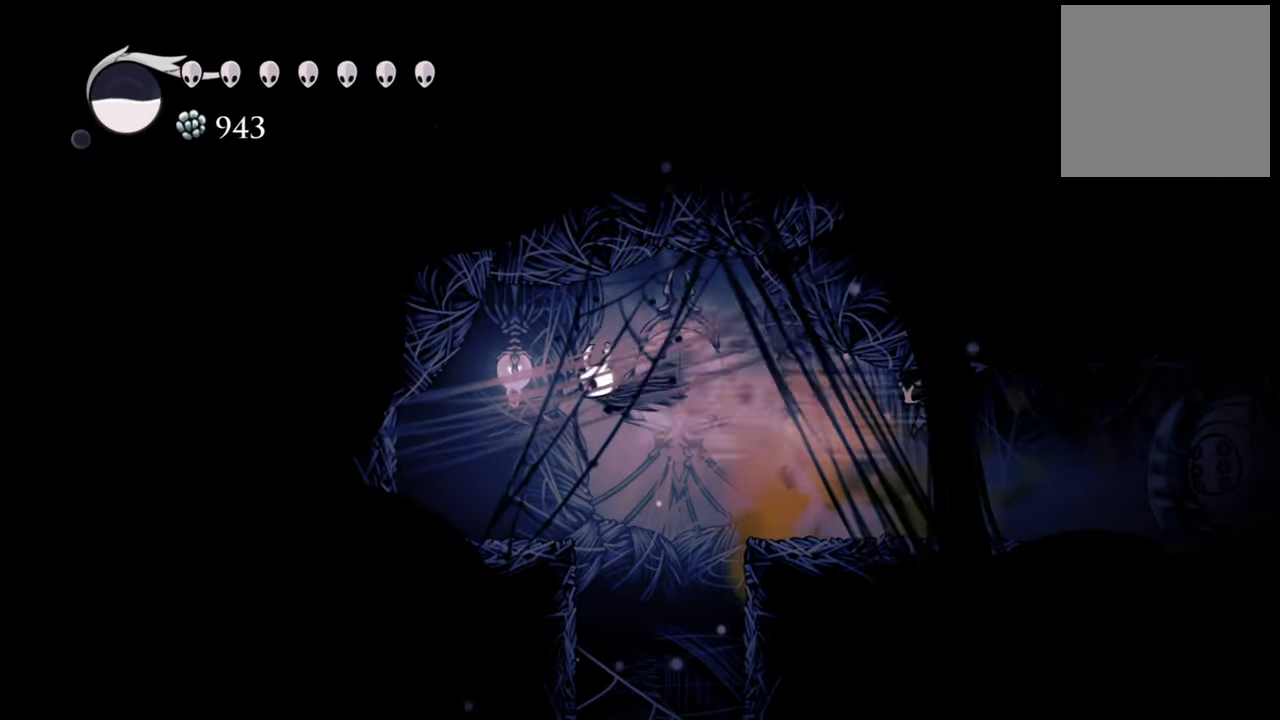
{"buttons": [], "events": [[100, "R2", "up"], [180, "DPAD_LEFT", "up"]]}
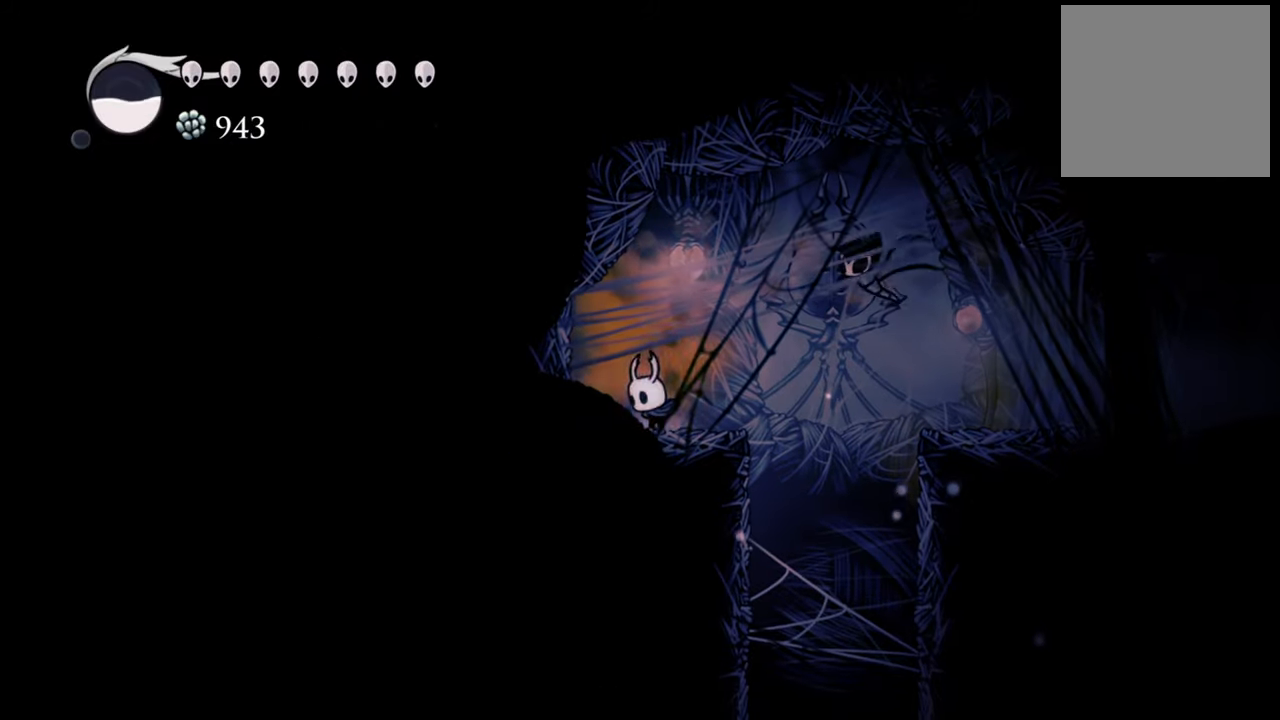
{"buttons": ["R2", "DPAD_RIGHT"], "events": [[80, "DPAD_RIGHT", "down"], [160, "A", "down"], [340, "A", "up"], [420, "R2", "down"]]}
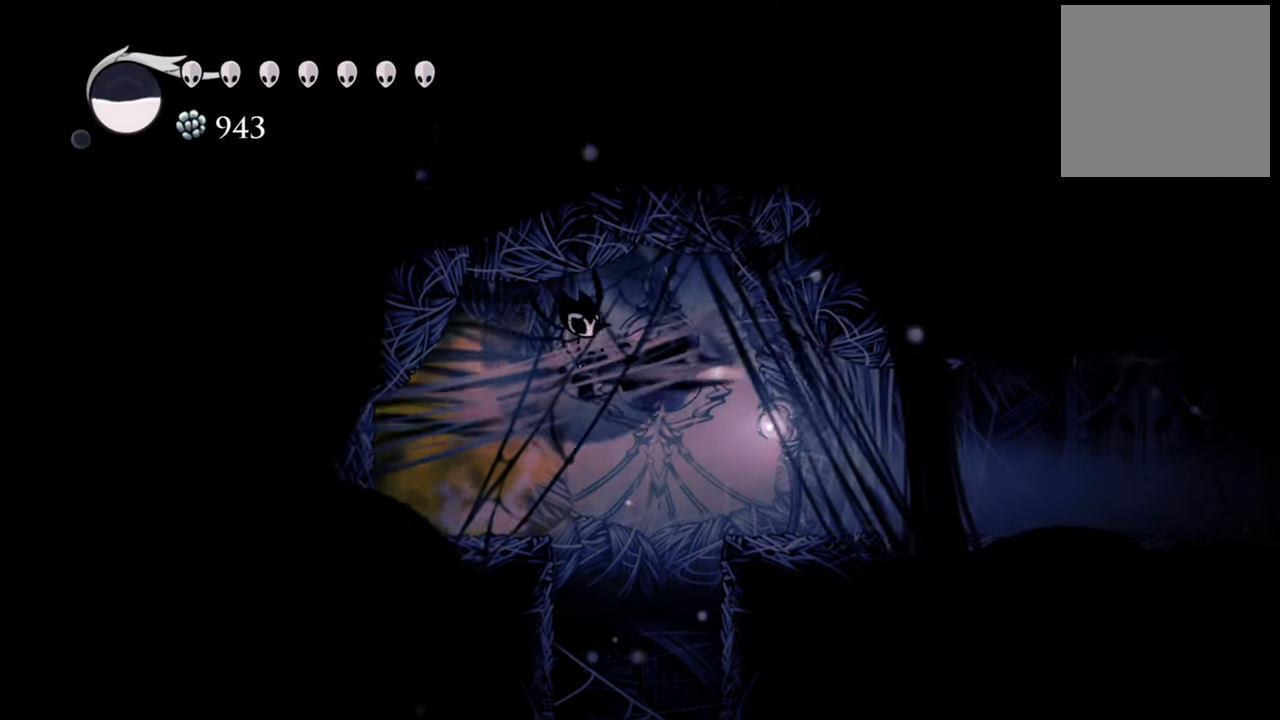
{"buttons": ["DPAD_RIGHT"], "events": [[140, "R2", "up"]]}
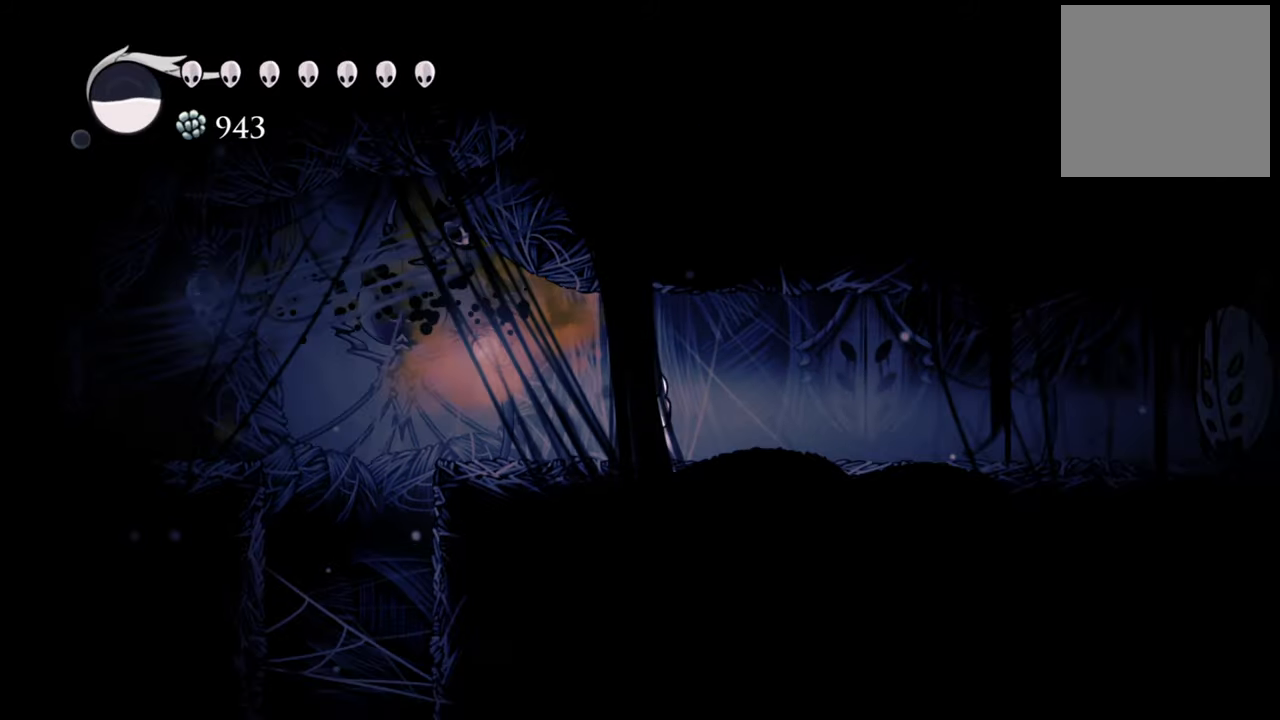
{"buttons": ["DPAD_RIGHT"], "events": []}
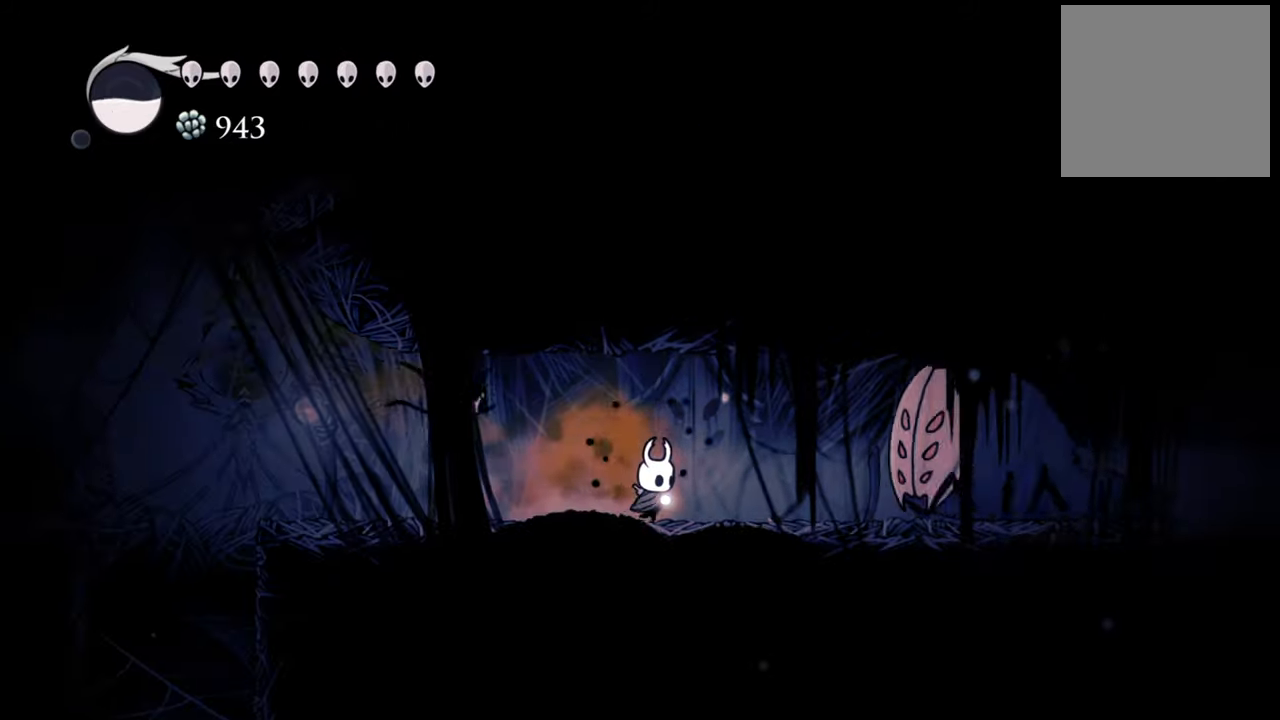
{"buttons": [], "events": [[380, "DPAD_RIGHT", "up"]]}
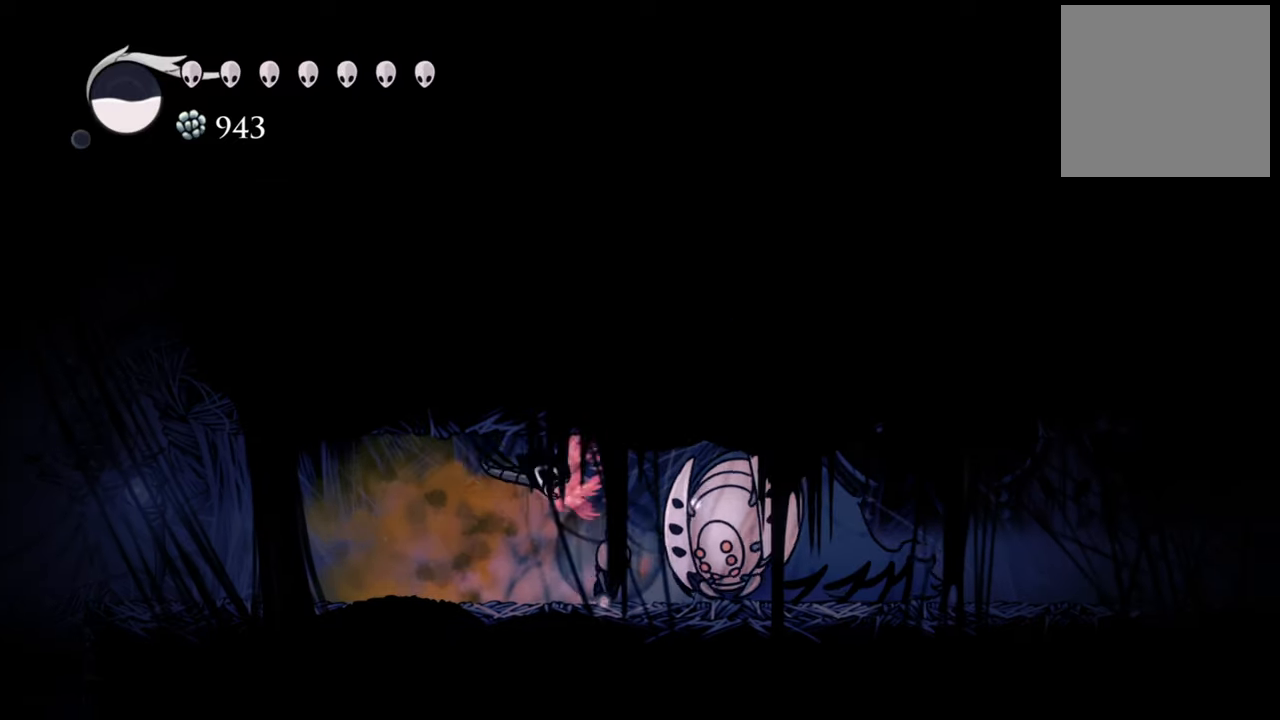
{"buttons": ["DPAD_LEFT"], "events": [[40, "X", "down"], [160, "X", "up"], [260, "X", "down"], [360, "DPAD_LEFT", "down"], [360, "X", "up"]]}
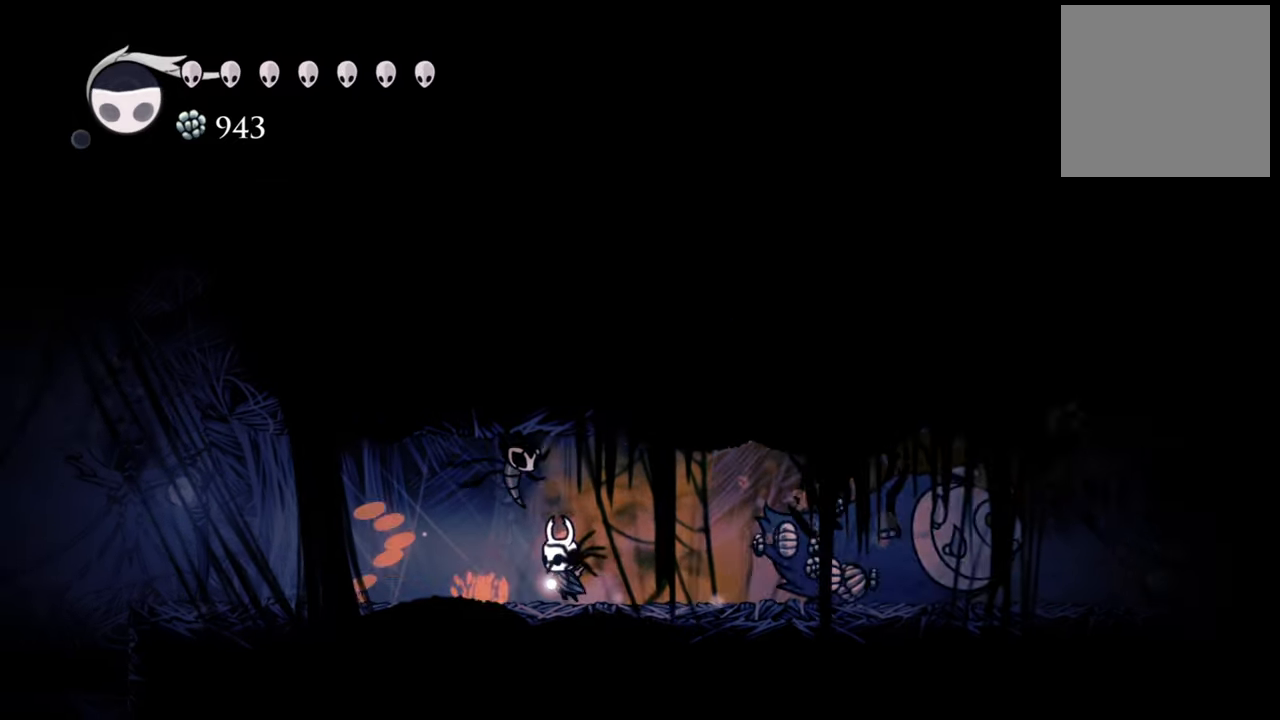
{"buttons": ["R2", "DPAD_RIGHT"], "events": [[200, "DPAD_LEFT", "up"], [340, "DPAD_RIGHT", "down"], [380, "R2", "down"]]}
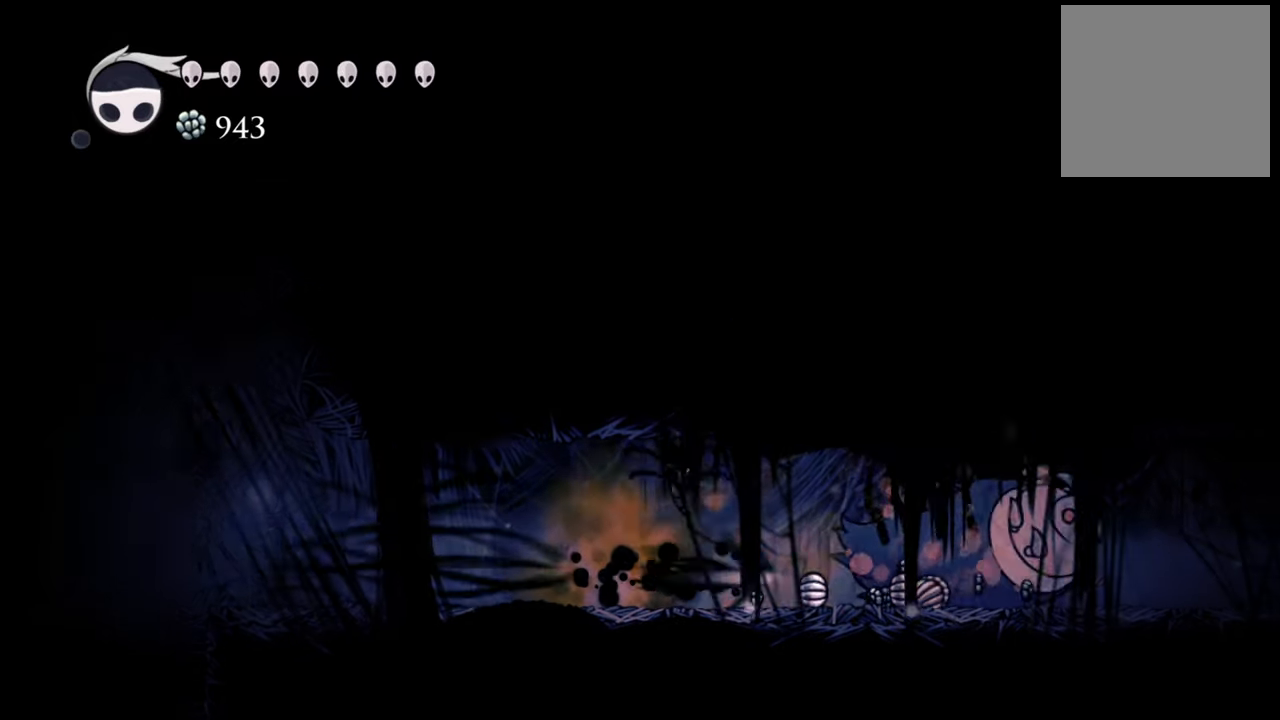
{"buttons": ["R2", "DPAD_RIGHT"], "events": [[120, "R2", "up"], [420, "R2", "down"]]}
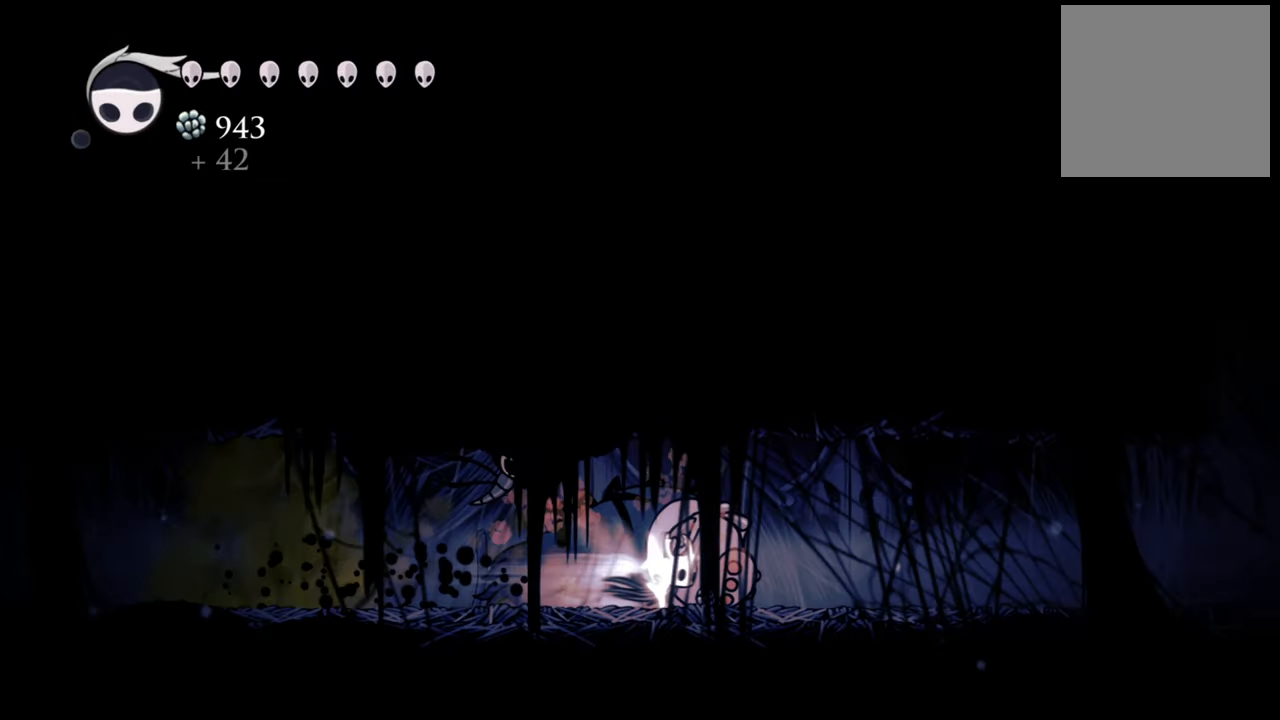
{"buttons": ["DPAD_RIGHT"], "events": [[140, "R2", "up"]]}
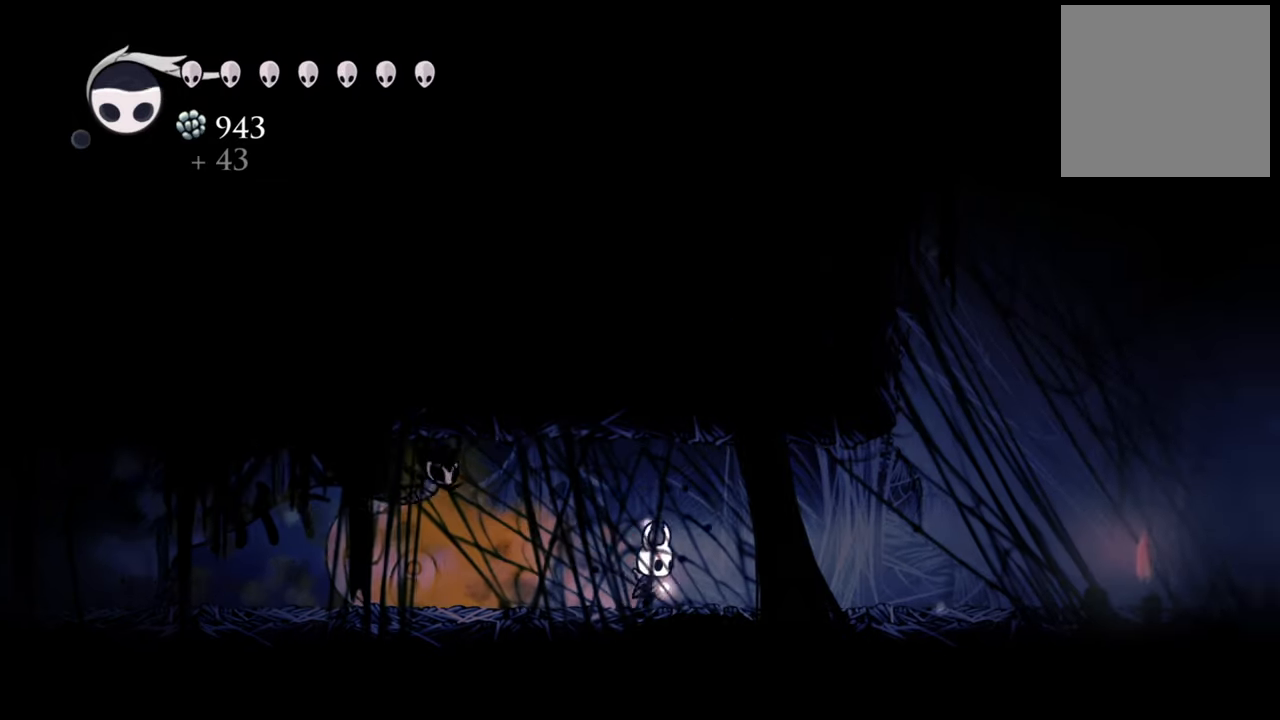
{"buttons": ["DPAD_RIGHT"], "events": []}
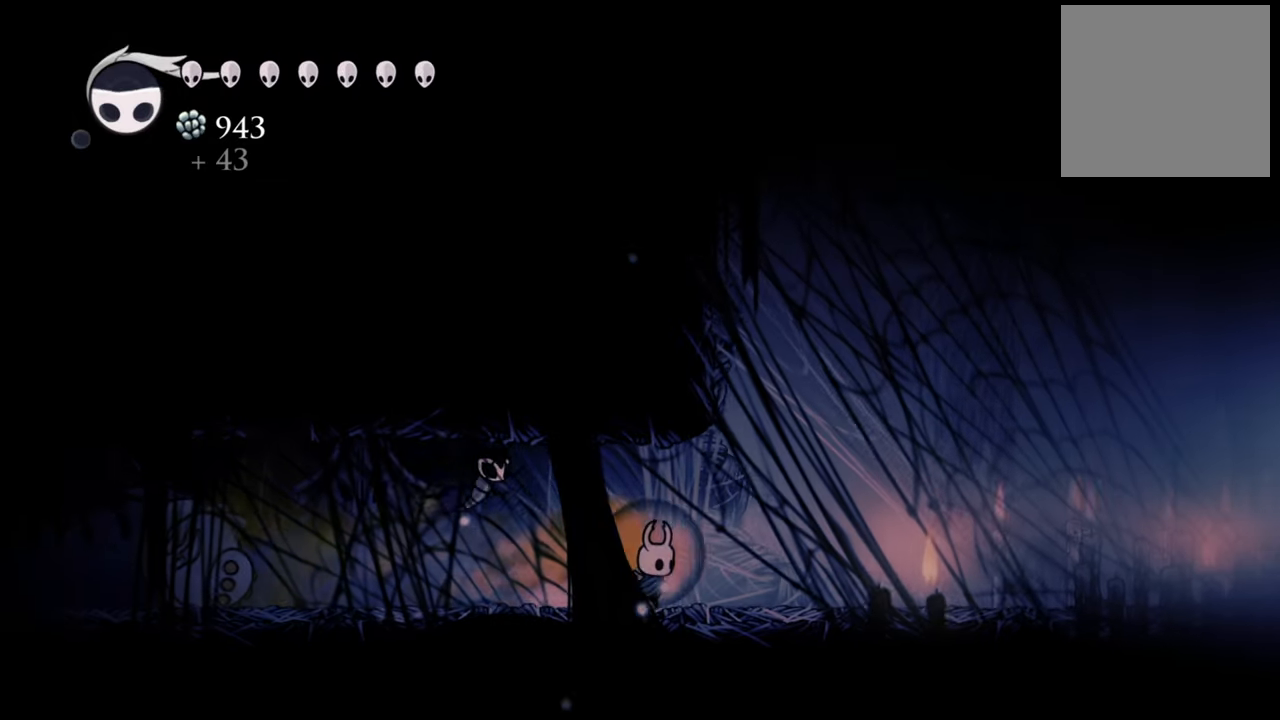
{"buttons": ["B"], "events": [[200, "DPAD_RIGHT", "up"], [280, "B", "down"]]}
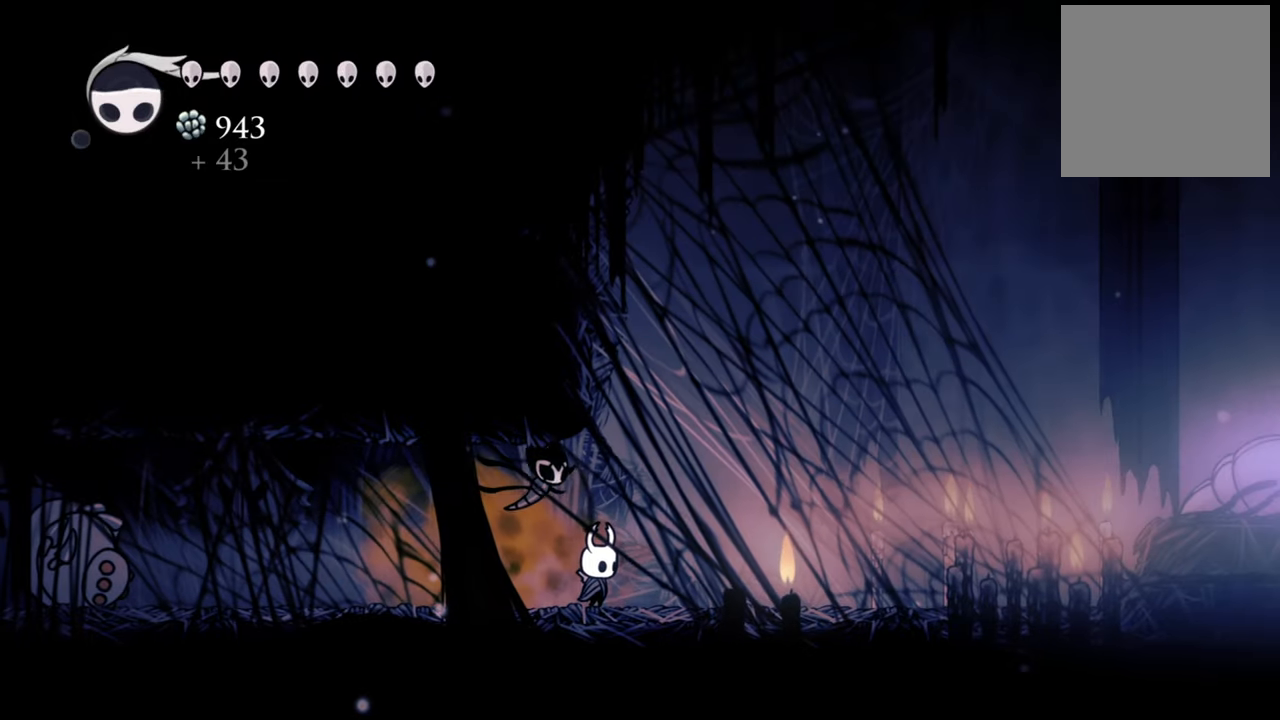
{"buttons": ["B"], "events": []}
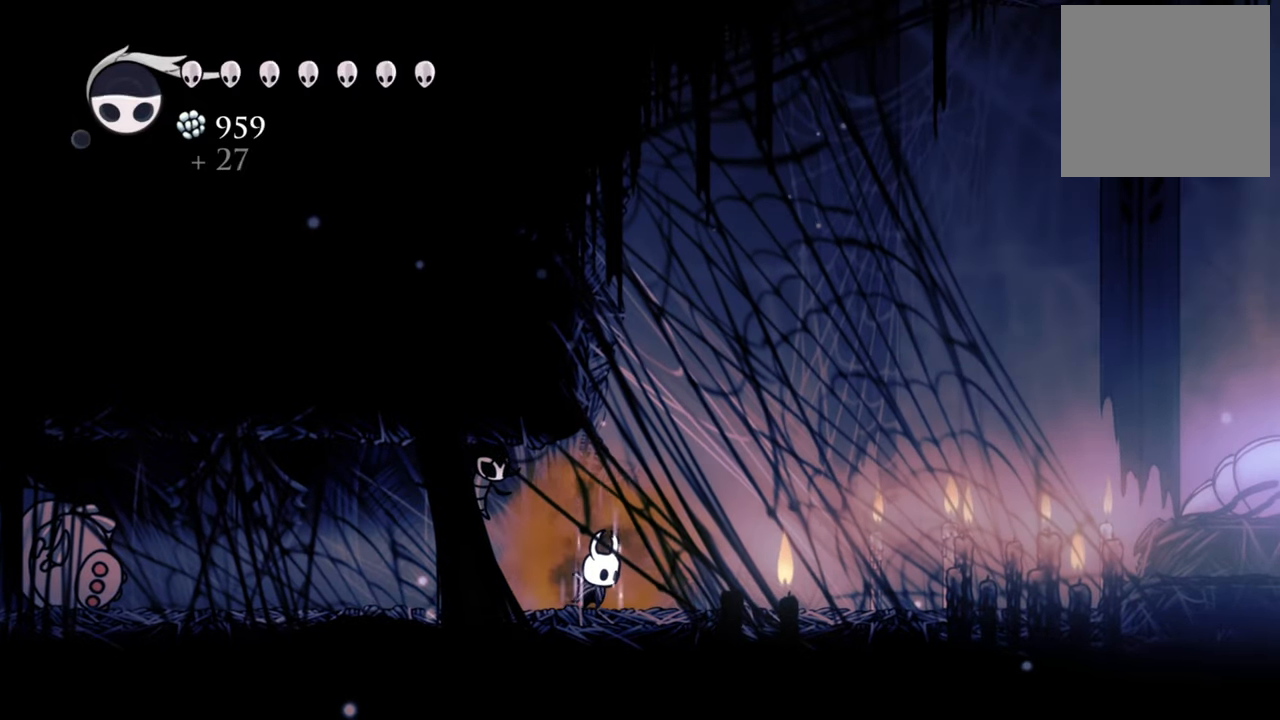
{"buttons": ["B"], "events": []}
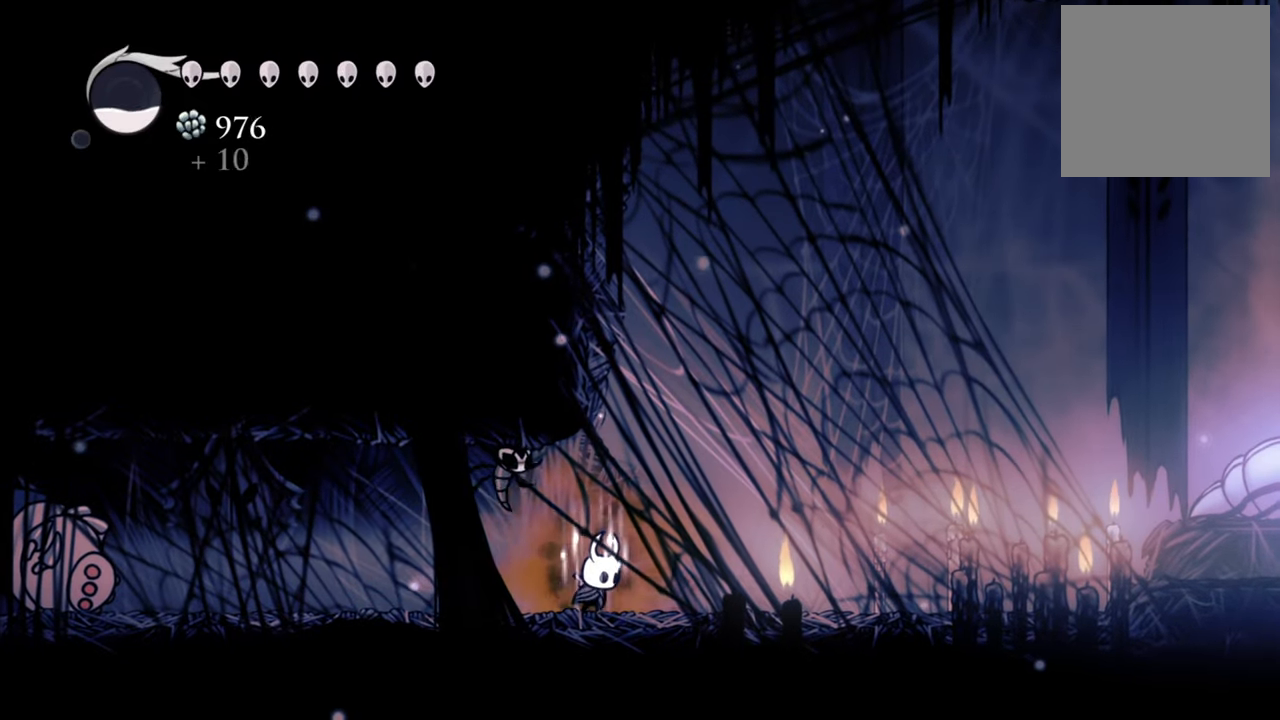
{"buttons": ["B"], "events": []}
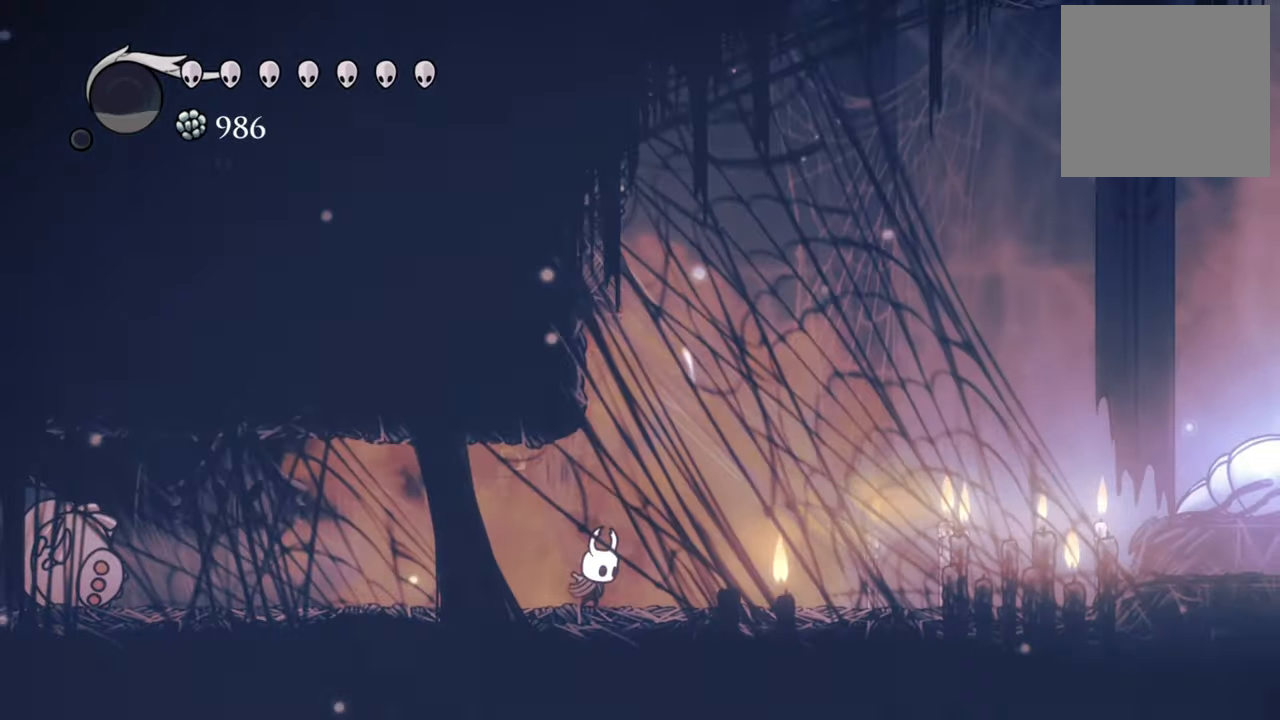
{"buttons": [], "events": [[480, "B", "up"]]}
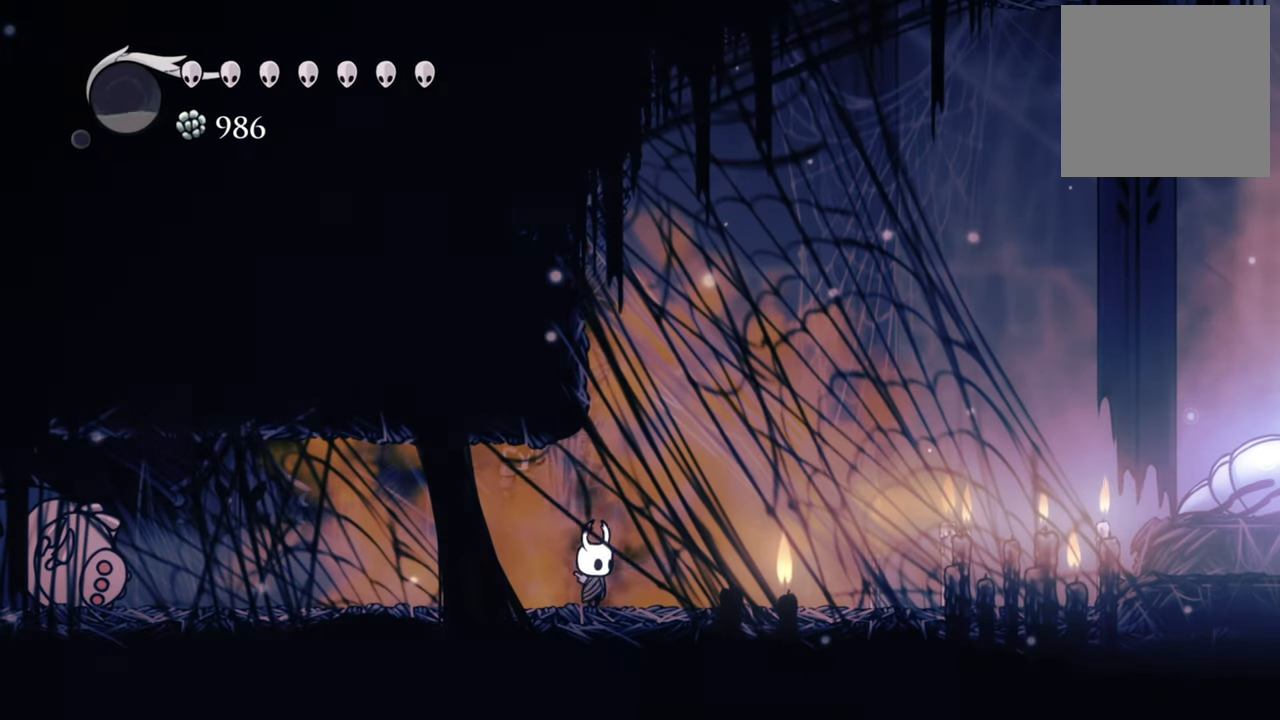
{"buttons": ["DPAD_RIGHT"], "events": [[60, "DPAD_RIGHT", "down"], [200, "R2", "down"], [380, "R2", "up"]]}
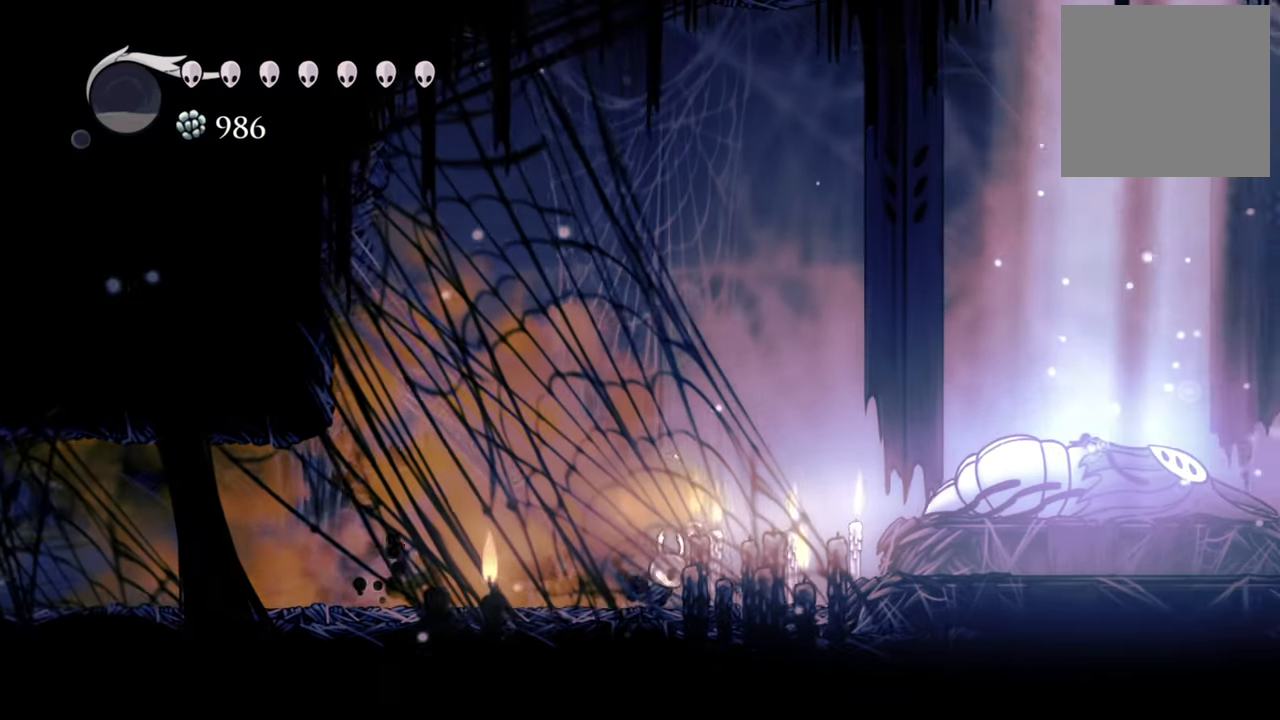
{"buttons": ["A", "DPAD_RIGHT"], "events": [[440, "A", "down"]]}
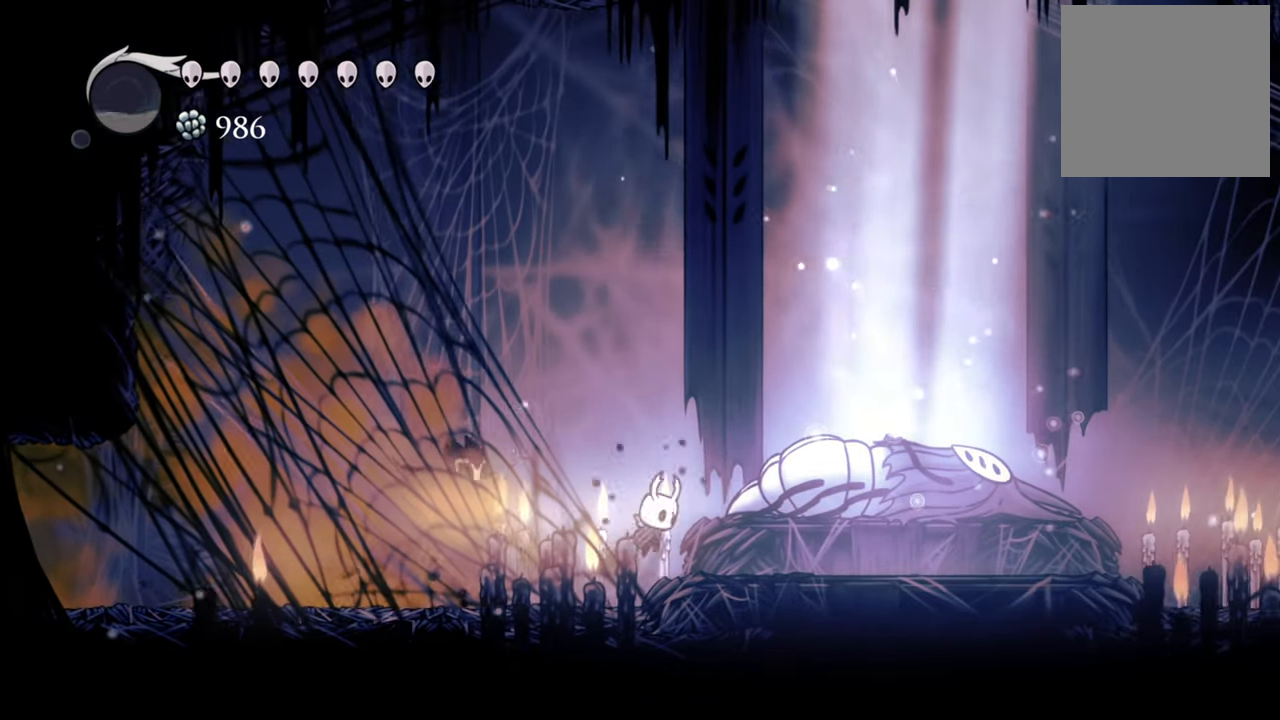
{"buttons": ["DPAD_RIGHT"], "events": [[180, "A", "up"]]}
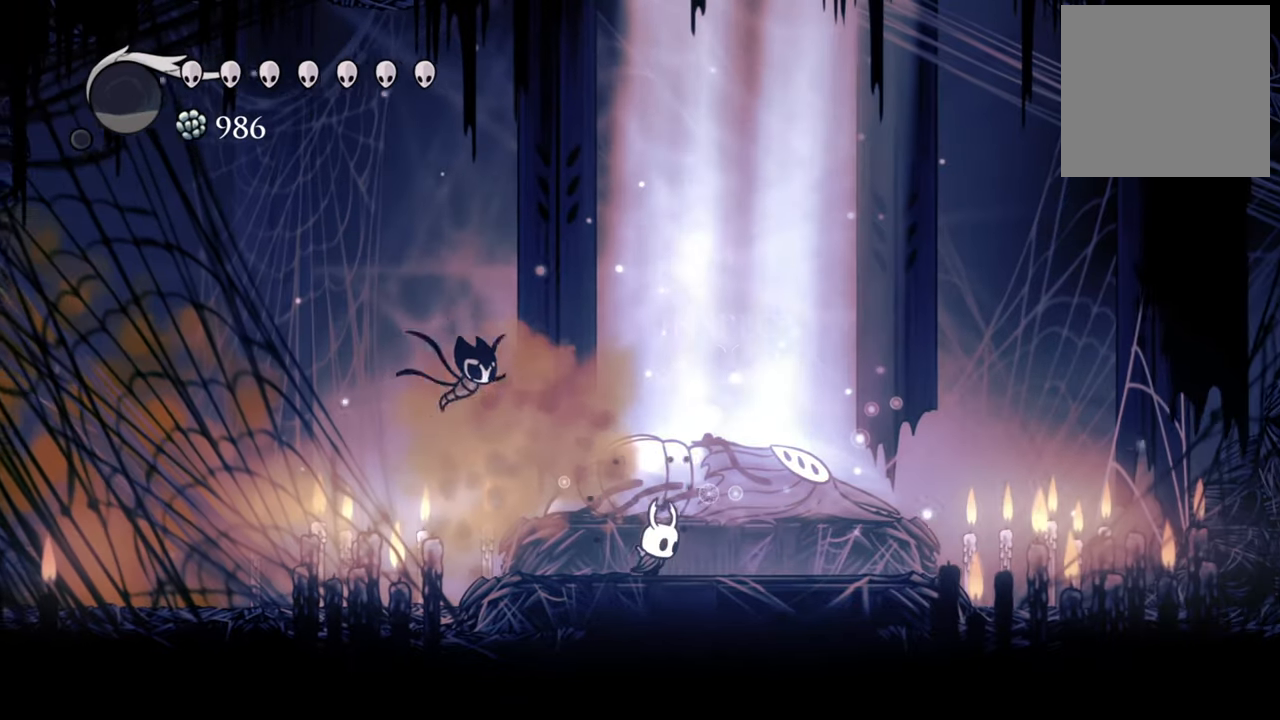
{"buttons": ["DPAD_RIGHT"], "events": [[280, "DPAD_RIGHT", "up"], [340, "DPAD_RIGHT", "down"]]}
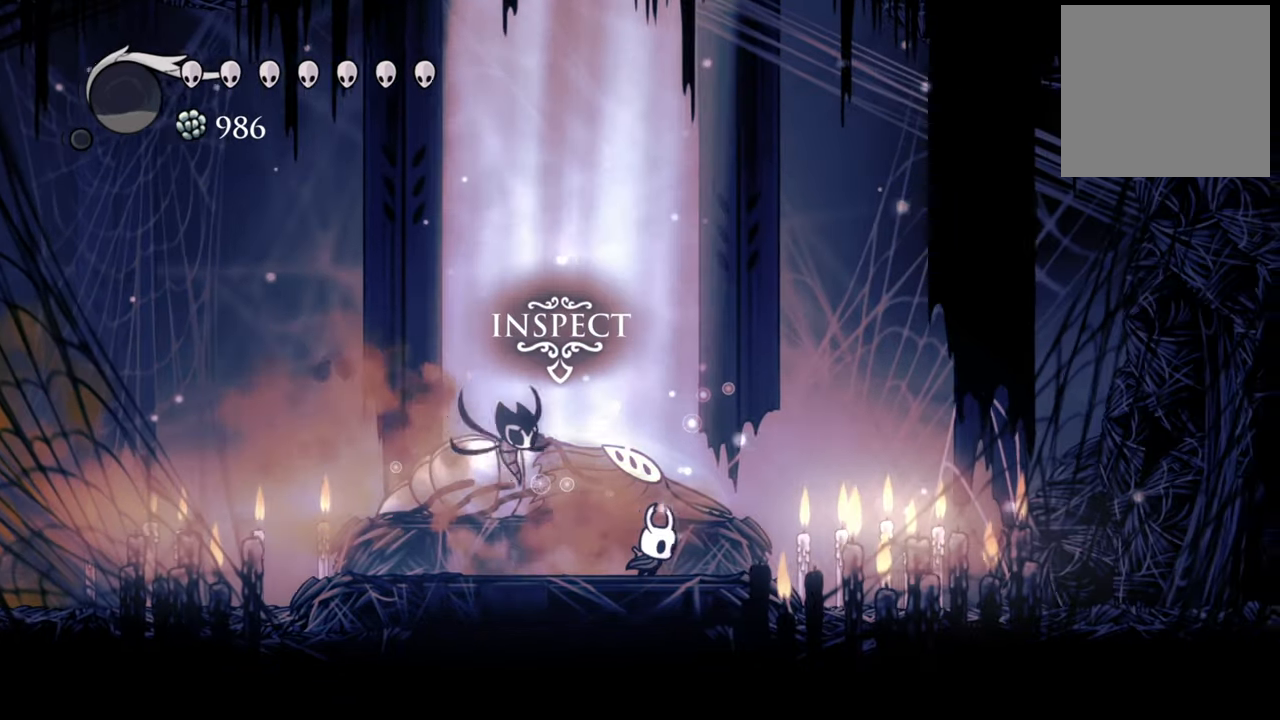
{"buttons": ["DPAD_RIGHT"], "events": [[240, "R2", "down"], [460, "R2", "up"]]}
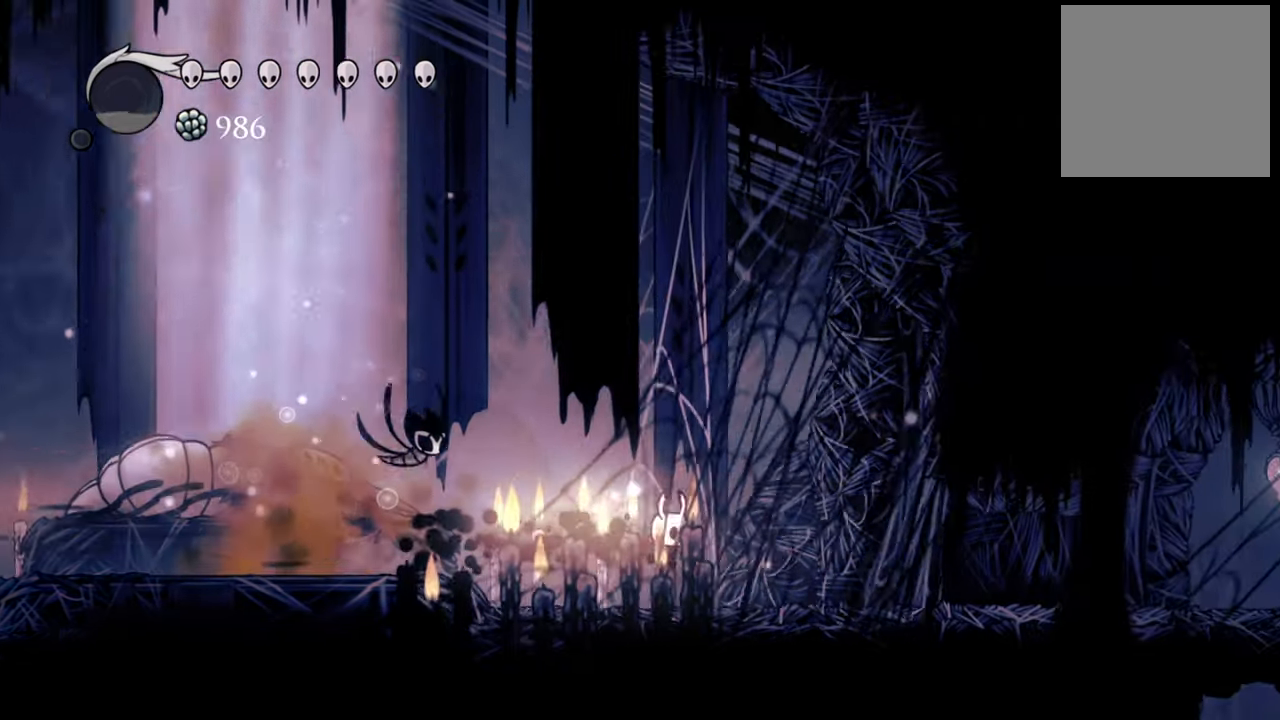
{"buttons": ["R2", "DPAD_RIGHT"], "events": [[380, "R2", "down"]]}
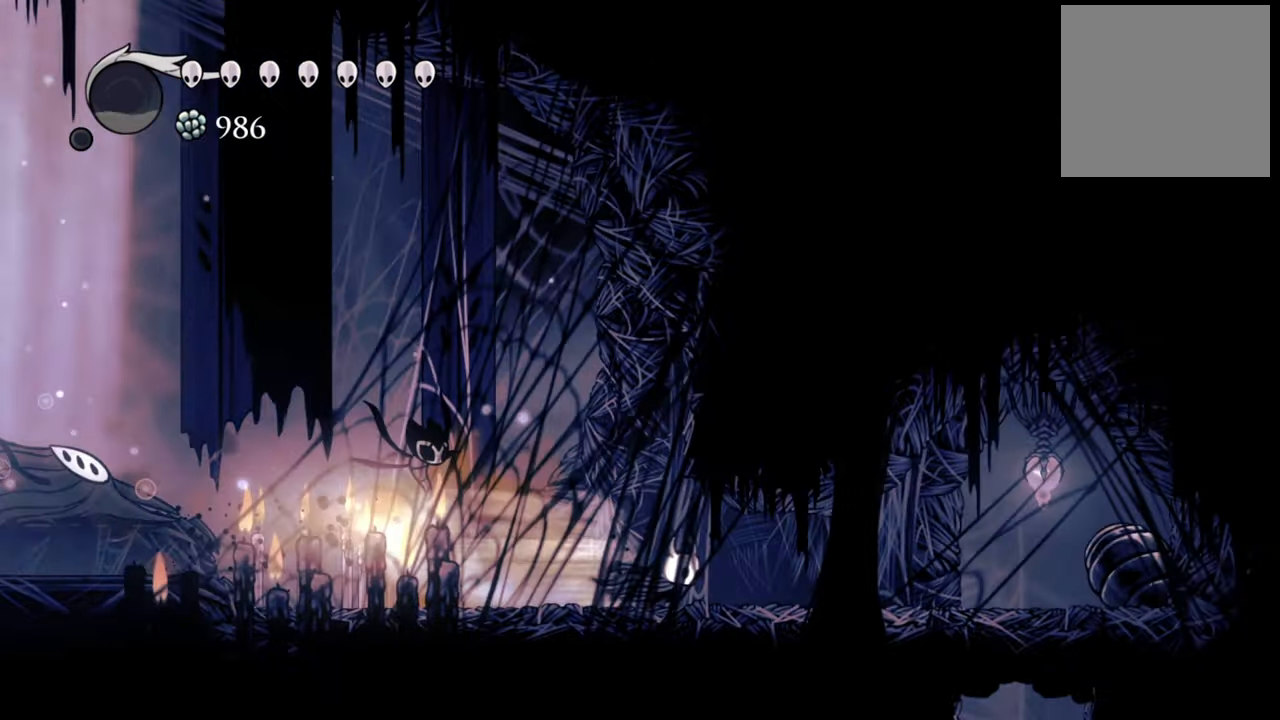
{"buttons": ["DPAD_RIGHT"], "events": [[120, "R2", "up"]]}
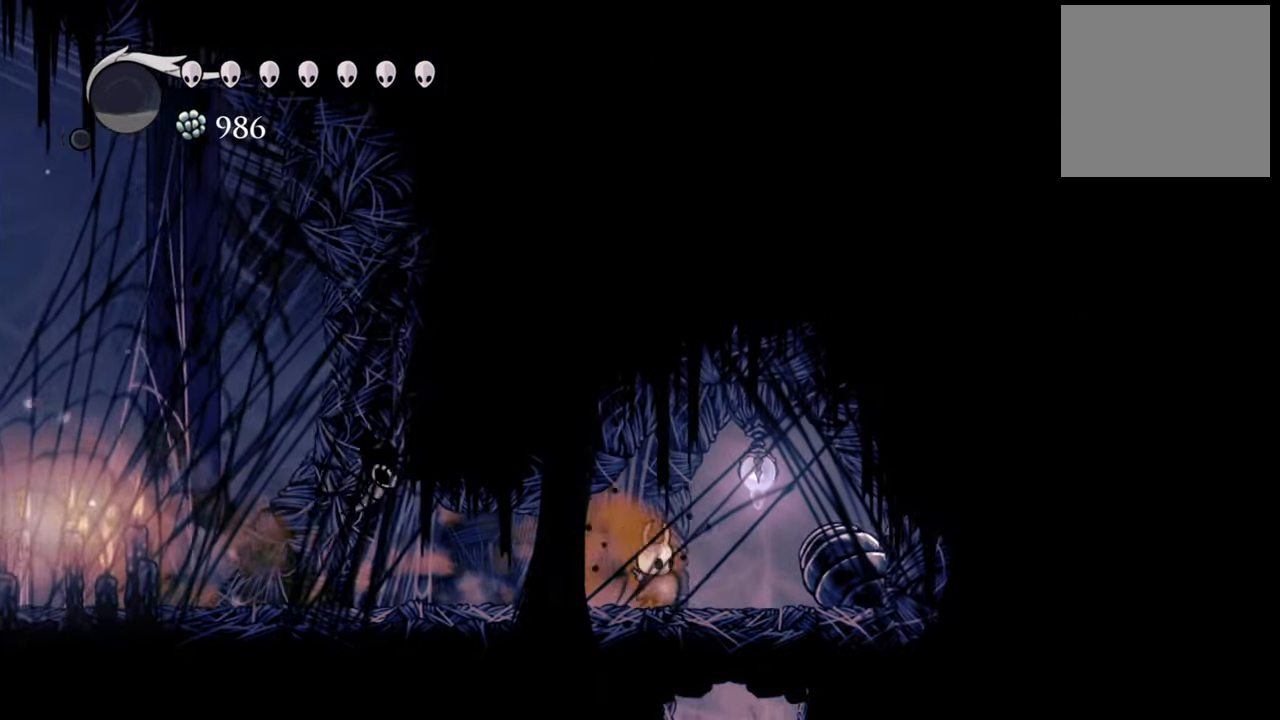
{"buttons": ["A"], "events": [[180, "DPAD_RIGHT", "up"], [240, "A", "down"]]}